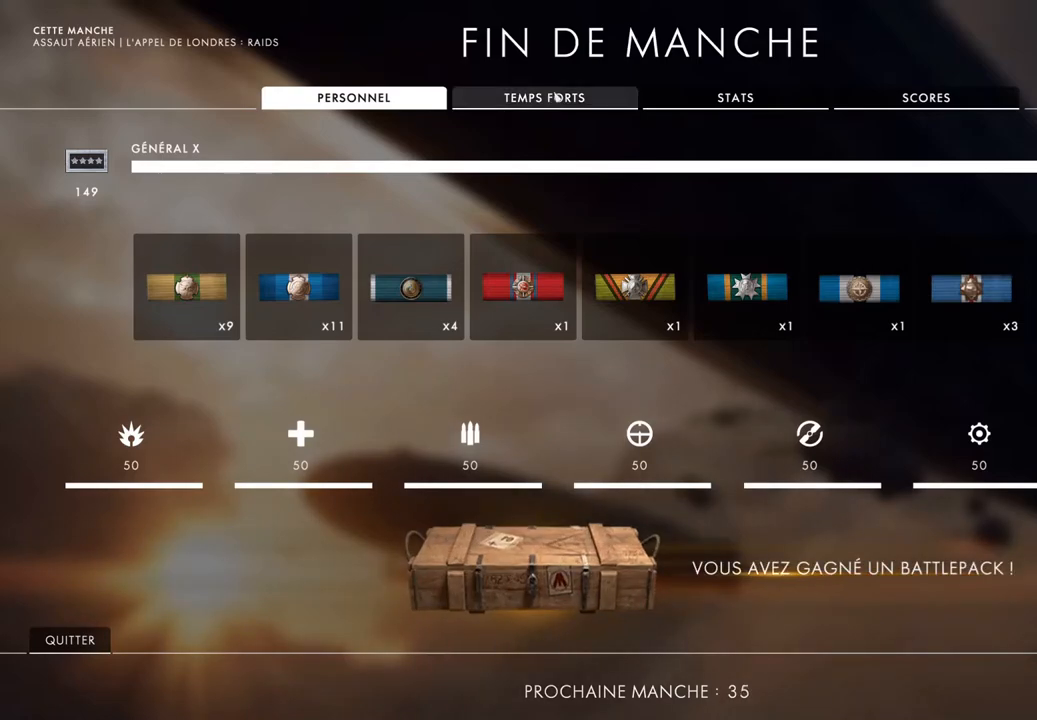
Gameplay with keyboard and mouse; each line is a JSON object with the keys and mouse buttons held at the frame after it. "events" lists presses ("down") and releases ("up") of "1", "2", "3", "4", "5", "a", "alt", "c", "caps_lock", "ctrl", "d", "e", "f", "g", "q", "r", "s", "shift", "space", "t", "tab", "v", "w", "x", "z", "mouse_left", "mouse_wheel" and "mouse_right" between this image and that frame as [ms after this image, input, new state], when the widget could be followed in between. "mouse_left", "mouse_wheel", "mouse_right" = the "left", "wheel", "right" buttons of the "mouse" list. No other keys are recorded. "wheel" means that the mouse wheel is clicked or scrolled. "mouse_move" is the direction in which the mouse moves at that frame (one of eight, or "still"), when it could be read.
{"keys": [], "mouse": [], "mouse_move": "still", "events": [[117, "mouse_left", "down"], [217, "mouse_left", "up"]]}
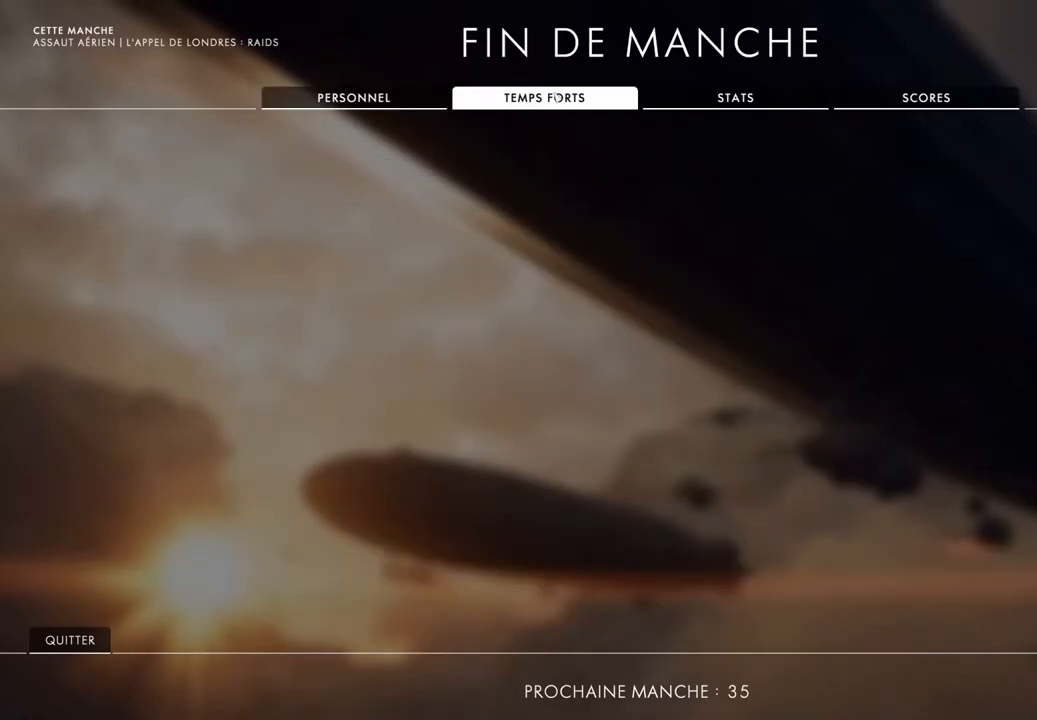
{"keys": [], "mouse": [], "mouse_move": "still", "events": []}
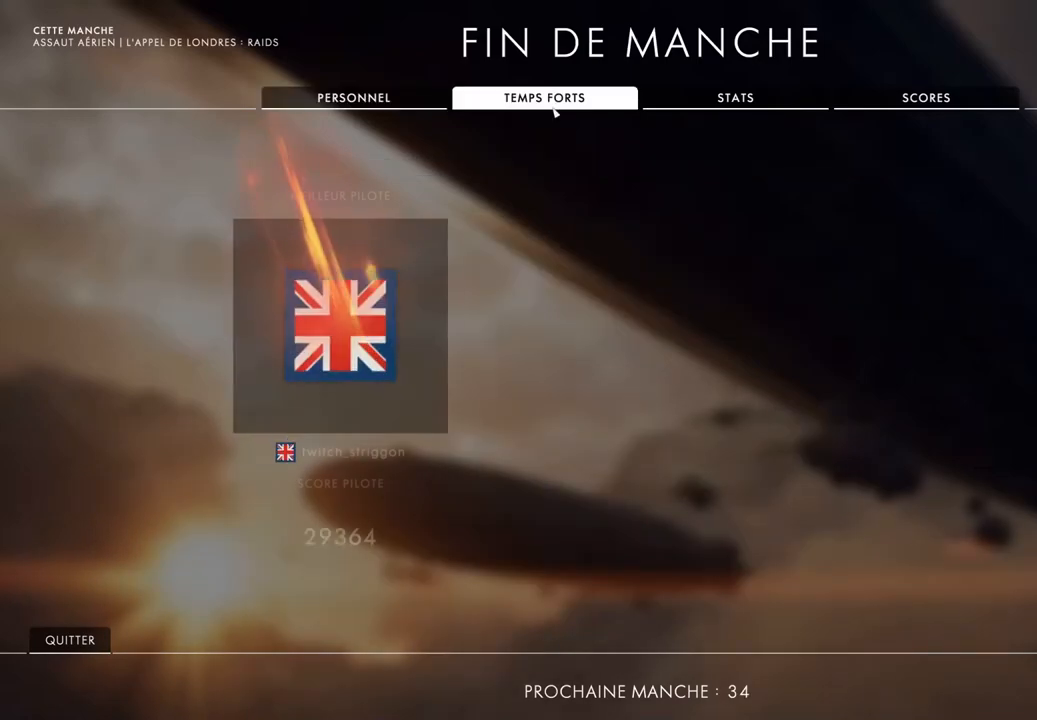
{"keys": [], "mouse": [], "mouse_move": "down", "events": []}
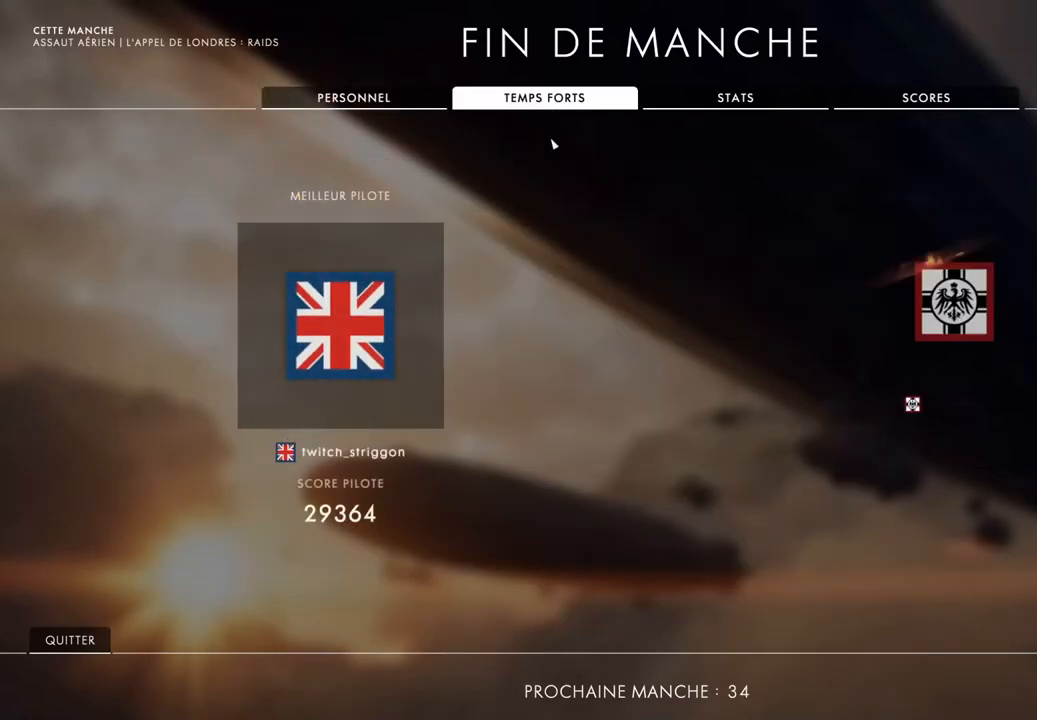
{"keys": [], "mouse": [], "mouse_move": "still", "events": []}
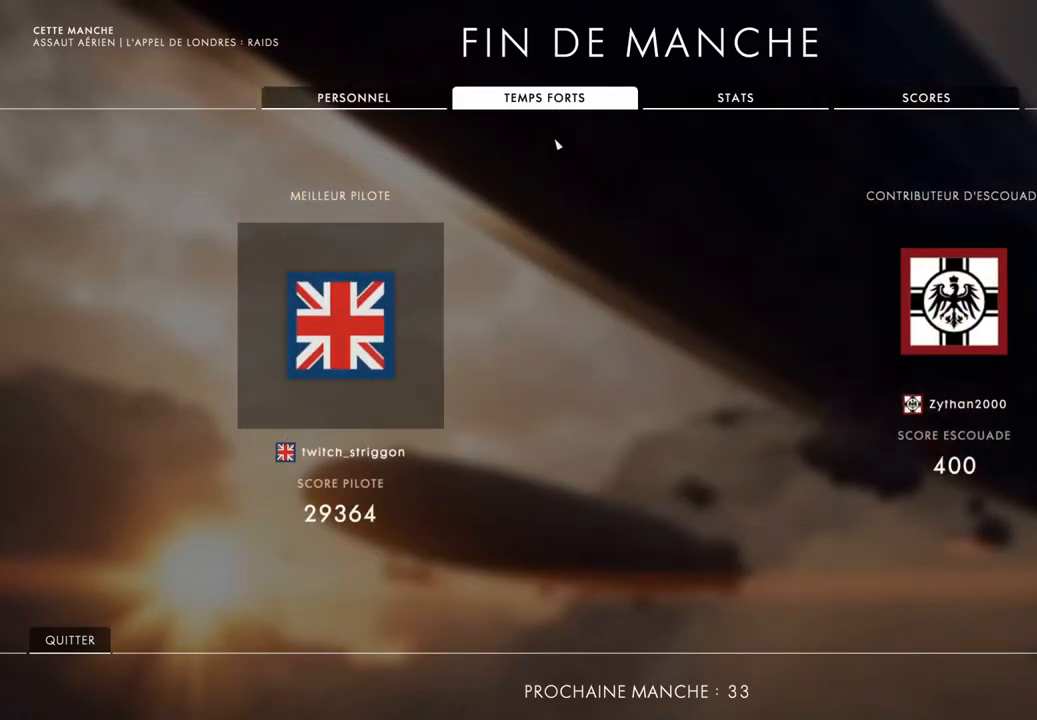
{"keys": [], "mouse": [], "events": []}
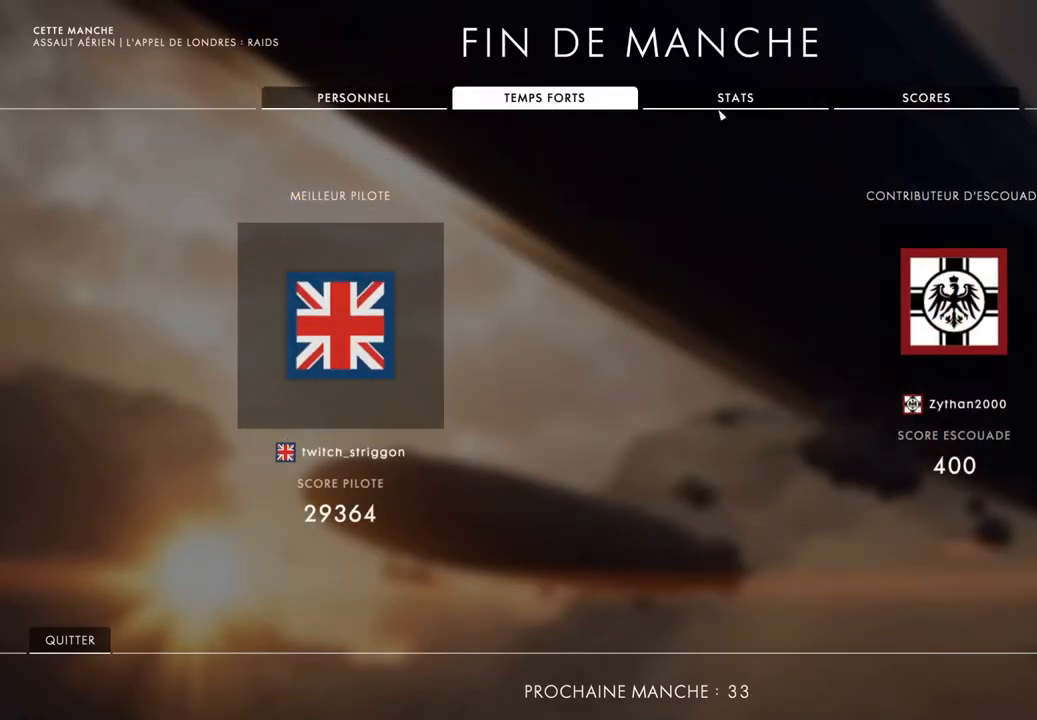
{"keys": [], "mouse": [], "mouse_move": "right", "events": [[183, "mouse_left", "down"], [283, "mouse_left", "up"]]}
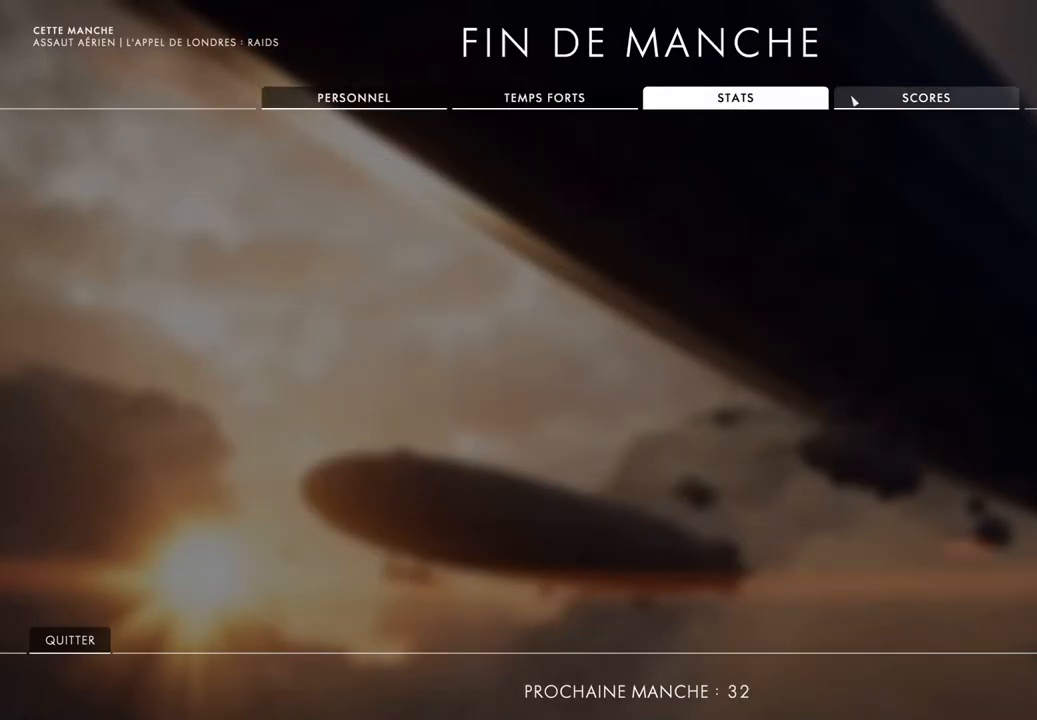
{"keys": [], "mouse": [], "mouse_move": "still", "events": []}
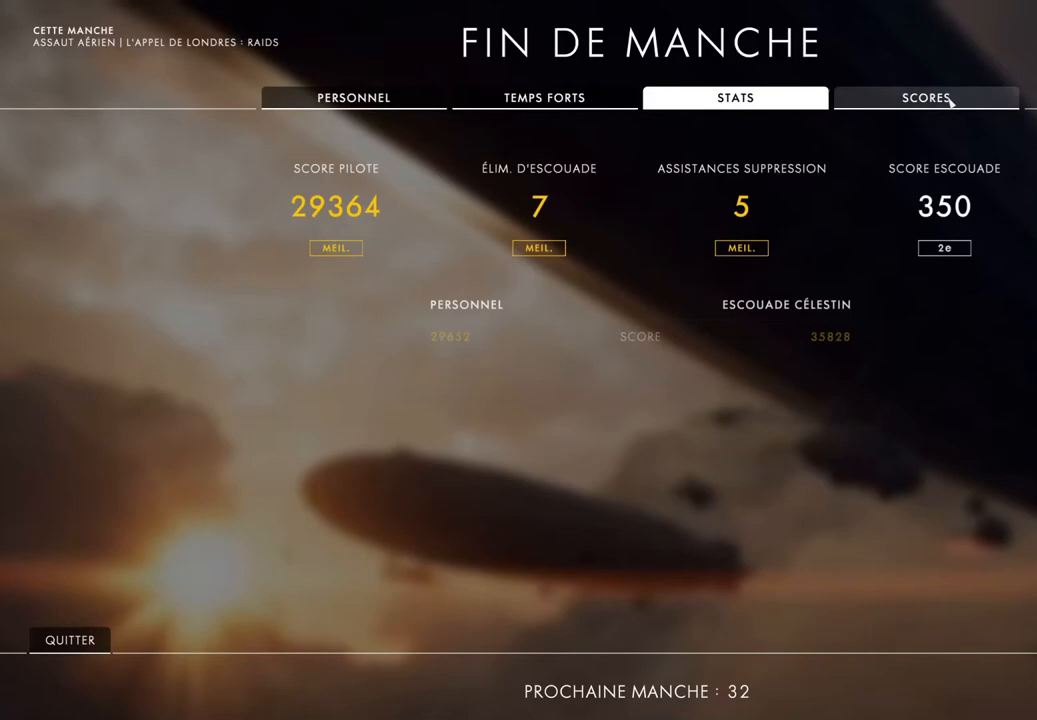
{"keys": [], "mouse": [], "mouse_move": "still", "events": []}
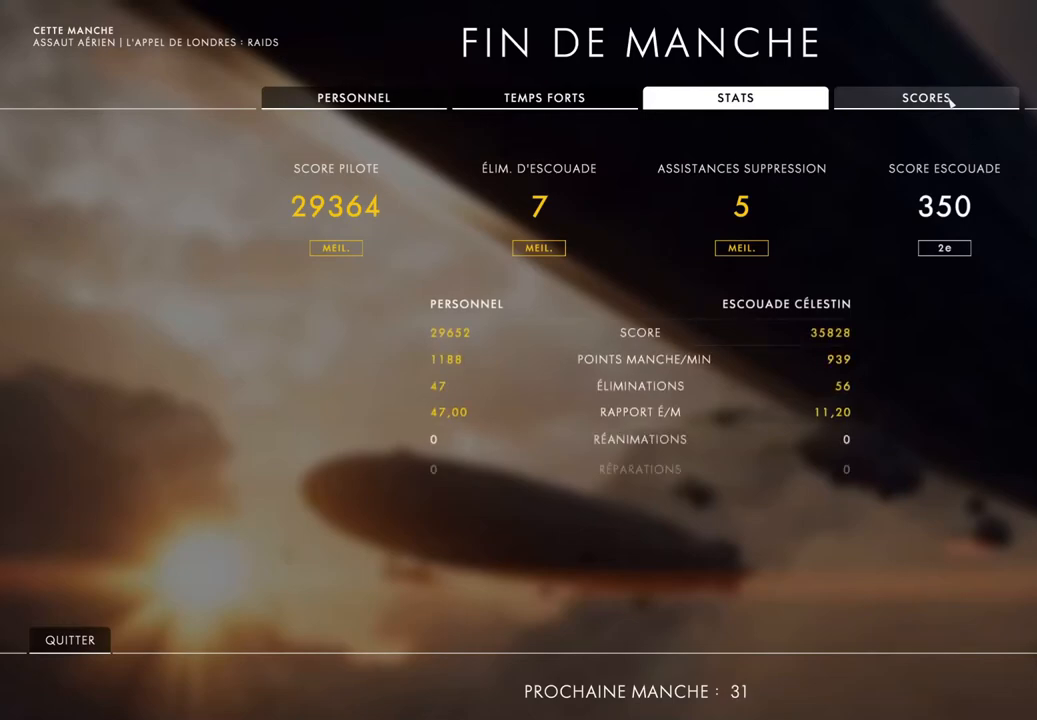
{"keys": [], "mouse": [], "mouse_move": "still", "events": []}
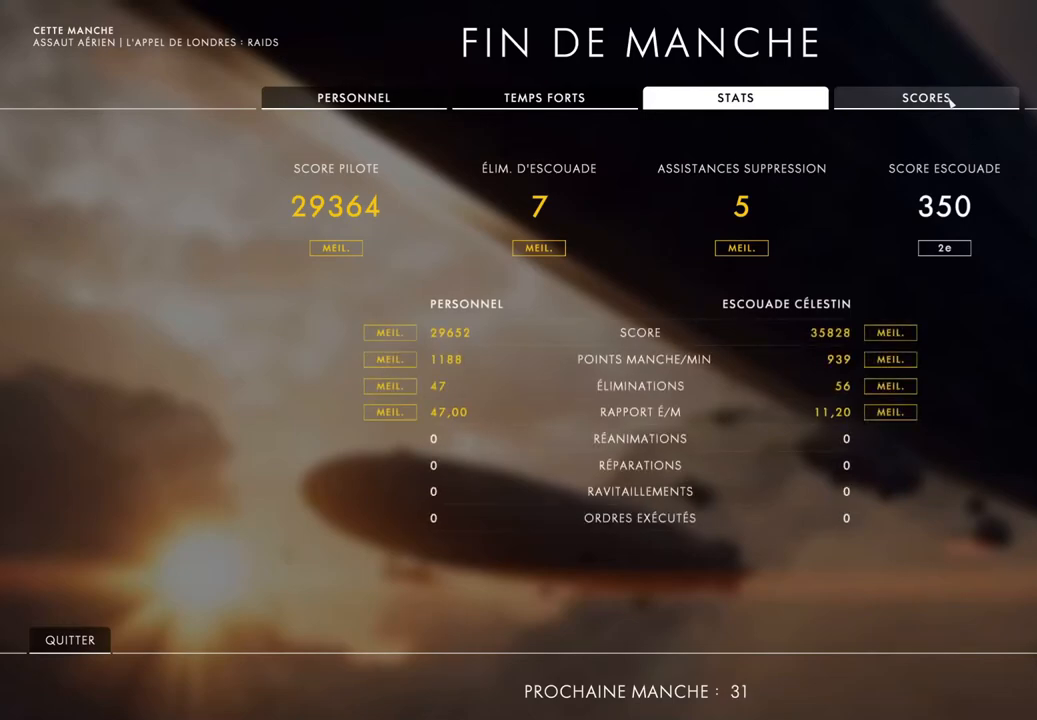
{"keys": [], "mouse": [], "mouse_move": "still", "events": []}
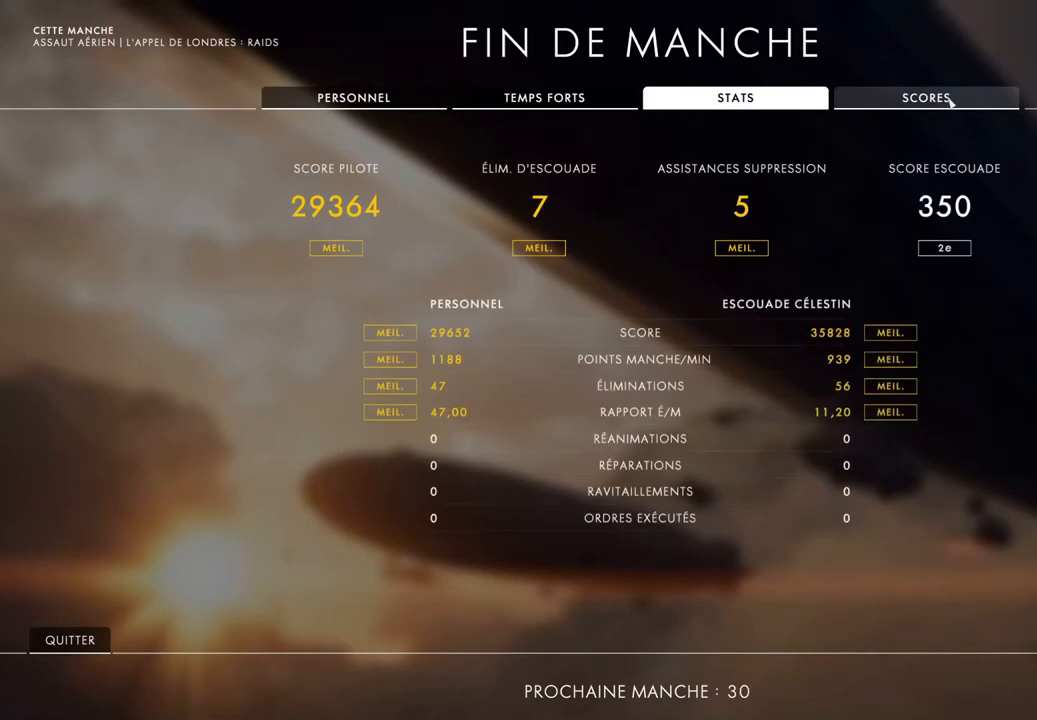
{"keys": [], "mouse": [], "mouse_move": "still", "events": [[350, "mouse_left", "down"], [417, "mouse_left", "up"]]}
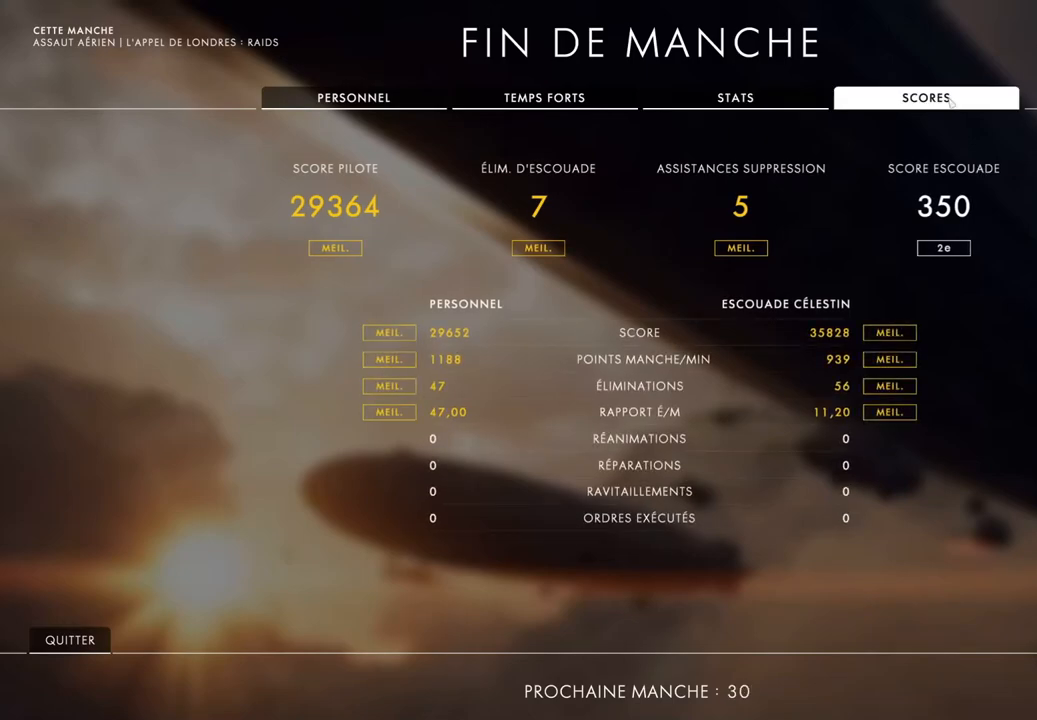
{"keys": [], "mouse": [], "mouse_move": "still", "events": []}
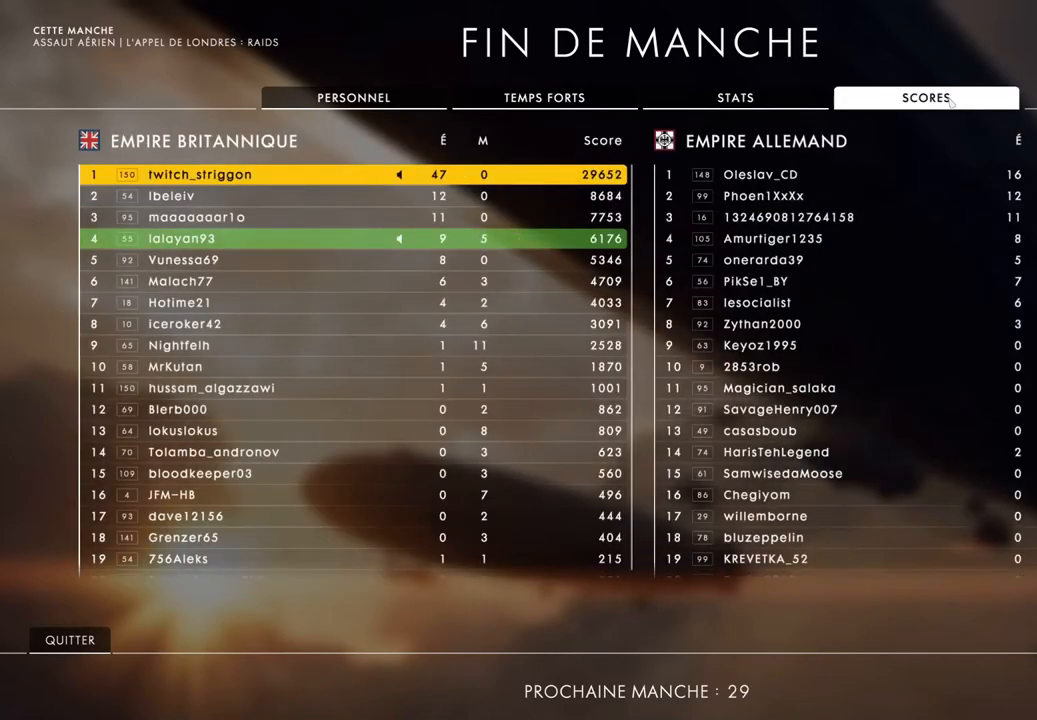
{"keys": [], "mouse": [], "mouse_move": "down-right", "events": []}
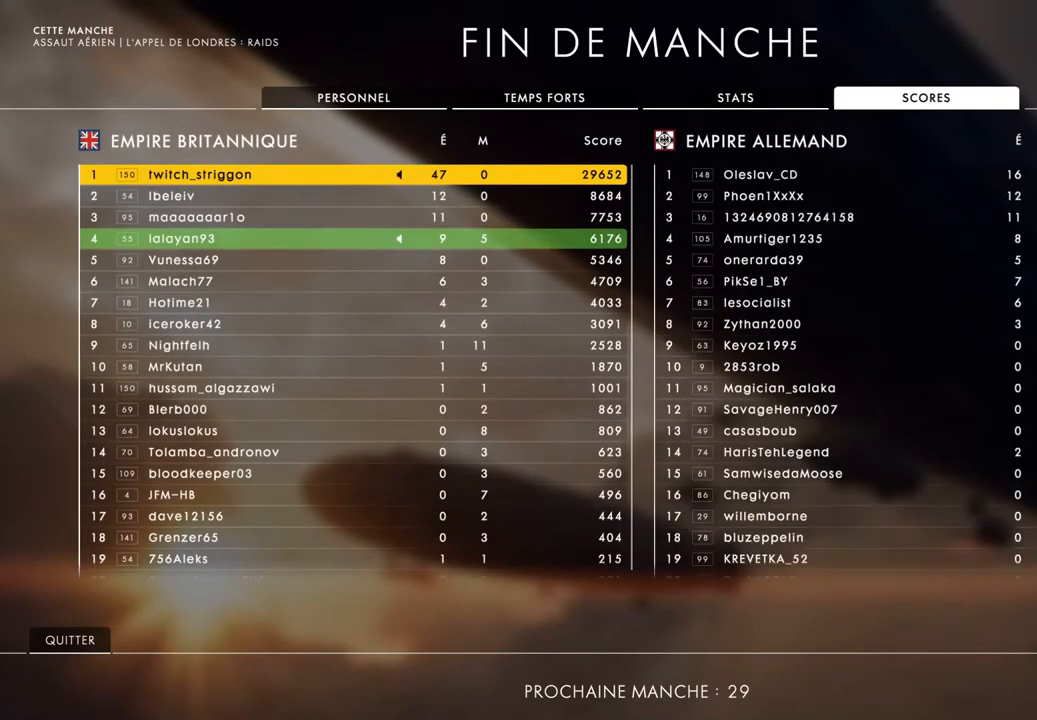
{"keys": [], "mouse": [], "mouse_move": "still", "events": []}
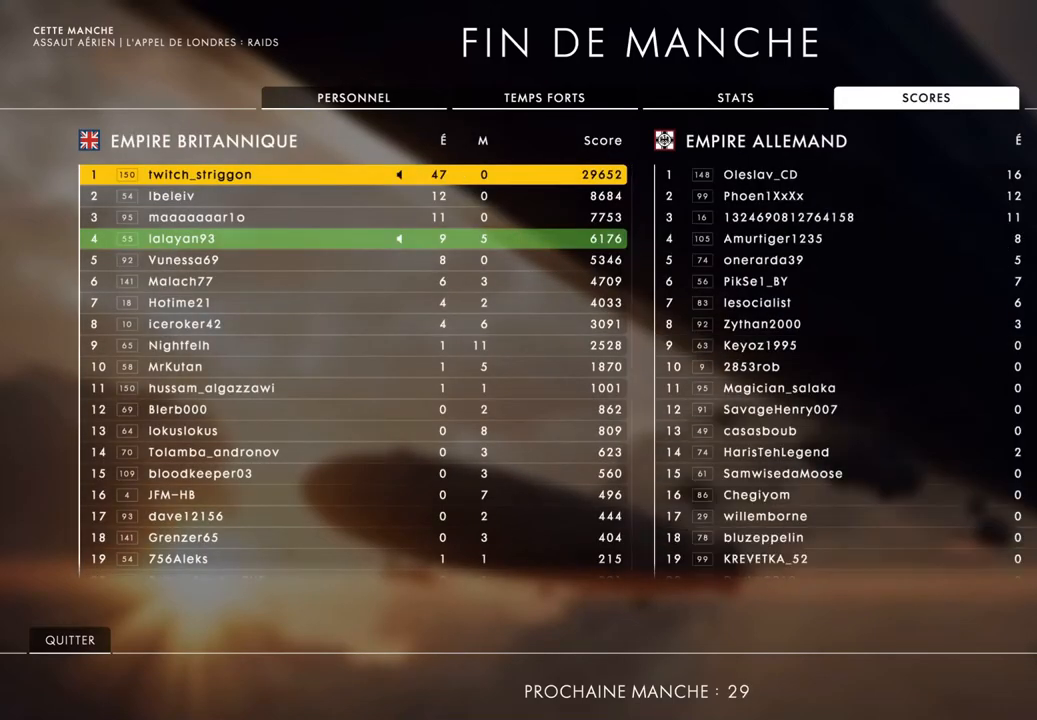
{"keys": [], "mouse": [], "mouse_move": "still", "events": []}
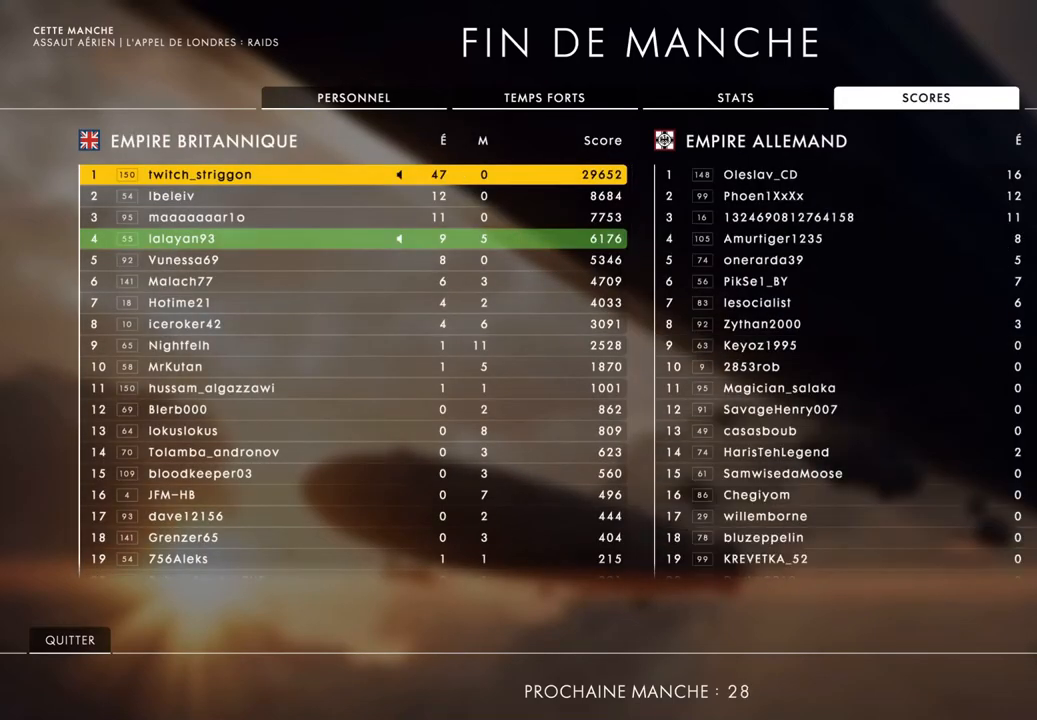
{"keys": [], "mouse": [], "mouse_move": "still", "events": []}
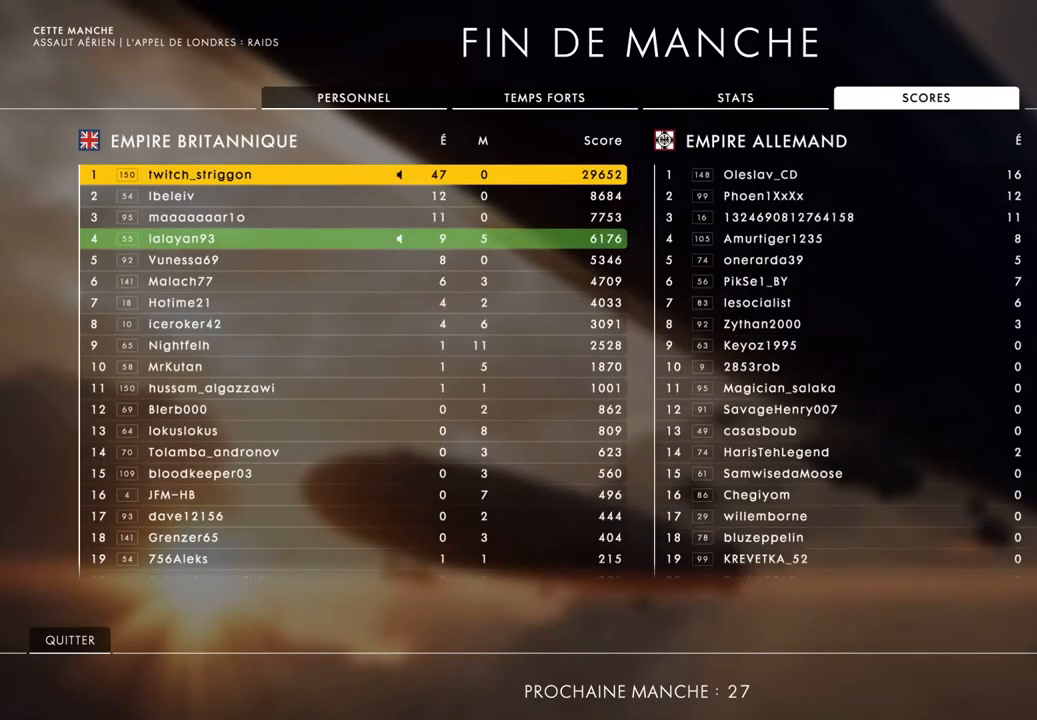
{"keys": [], "mouse": [], "mouse_move": "still", "events": []}
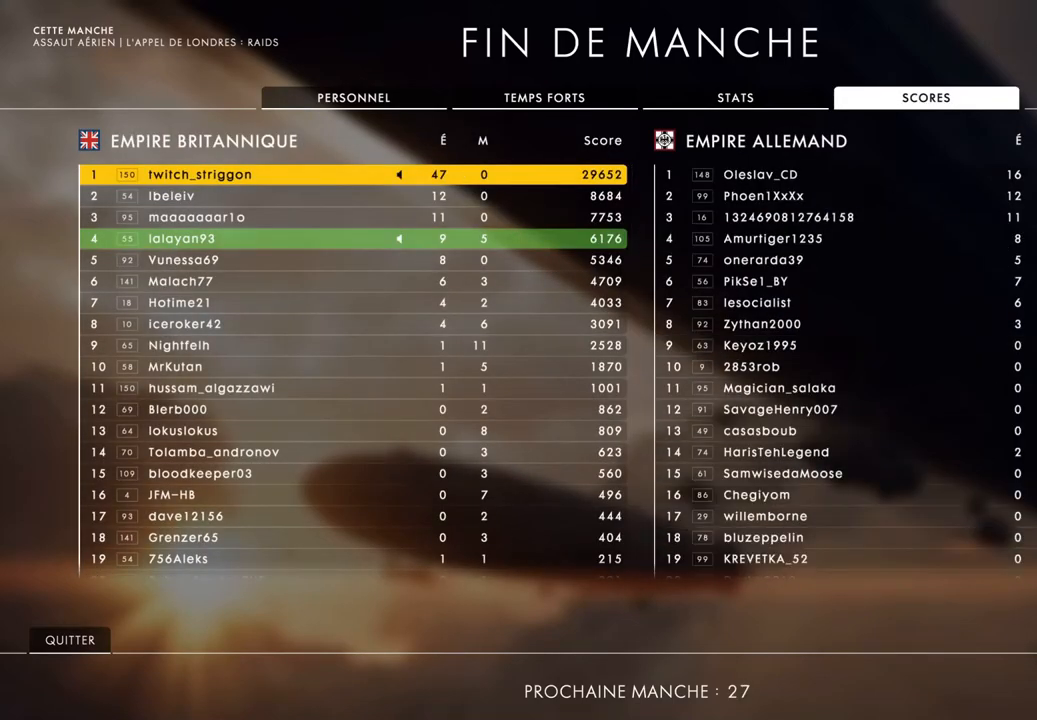
{"keys": [], "mouse": [], "mouse_move": "still", "events": []}
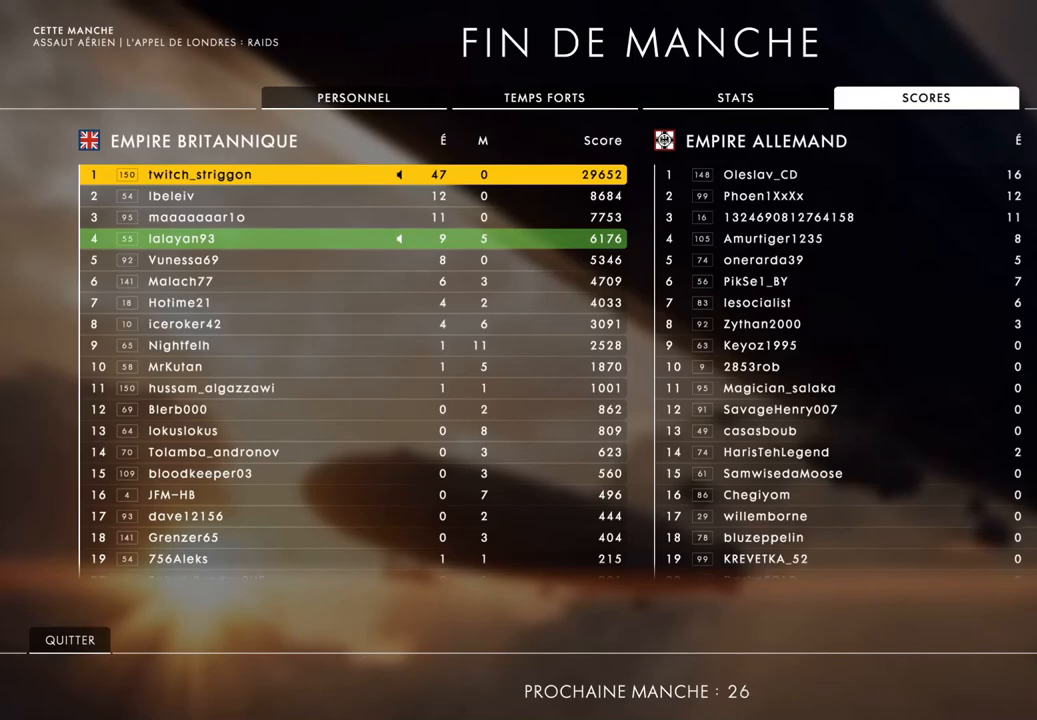
{"keys": [], "mouse": [], "mouse_move": "still", "events": [[150, "mouse_left", "down"], [283, "mouse_left", "up"]]}
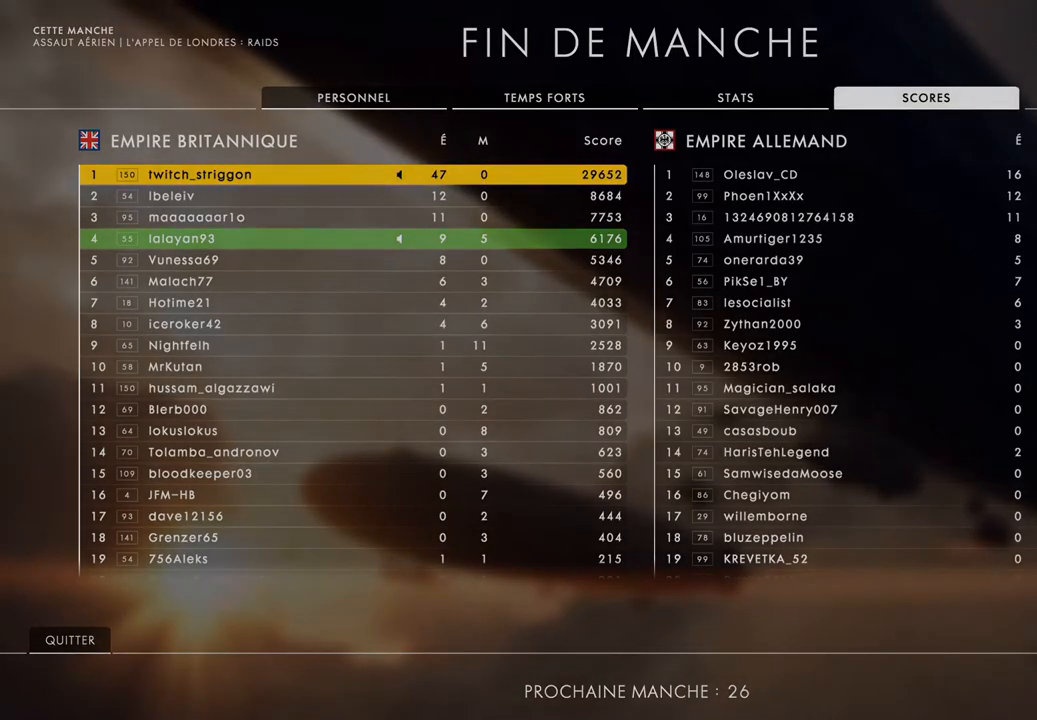
{"keys": [], "mouse": [], "mouse_move": "still", "events": []}
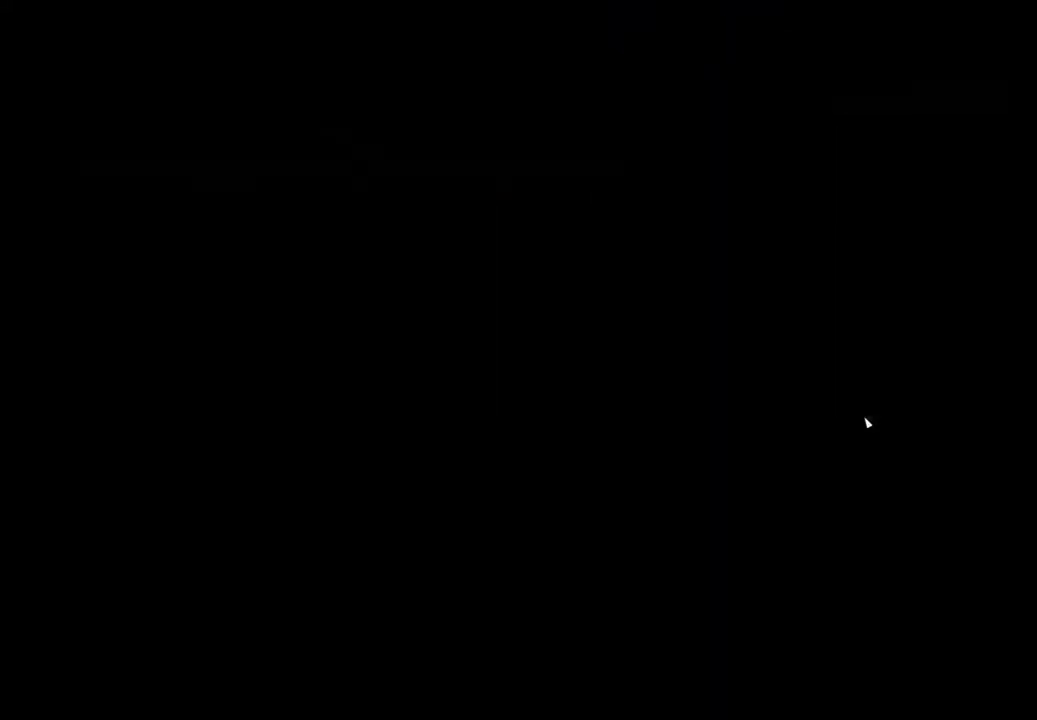
{"keys": [], "mouse": [], "mouse_move": "still", "events": []}
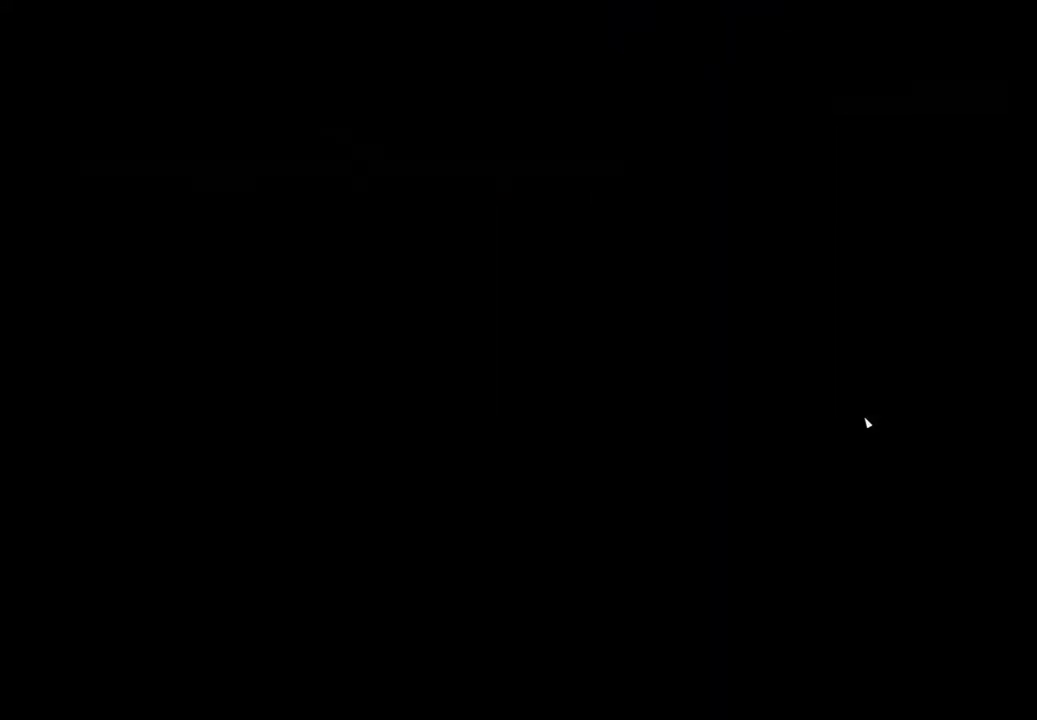
{"keys": [], "mouse": [], "mouse_move": "still", "events": []}
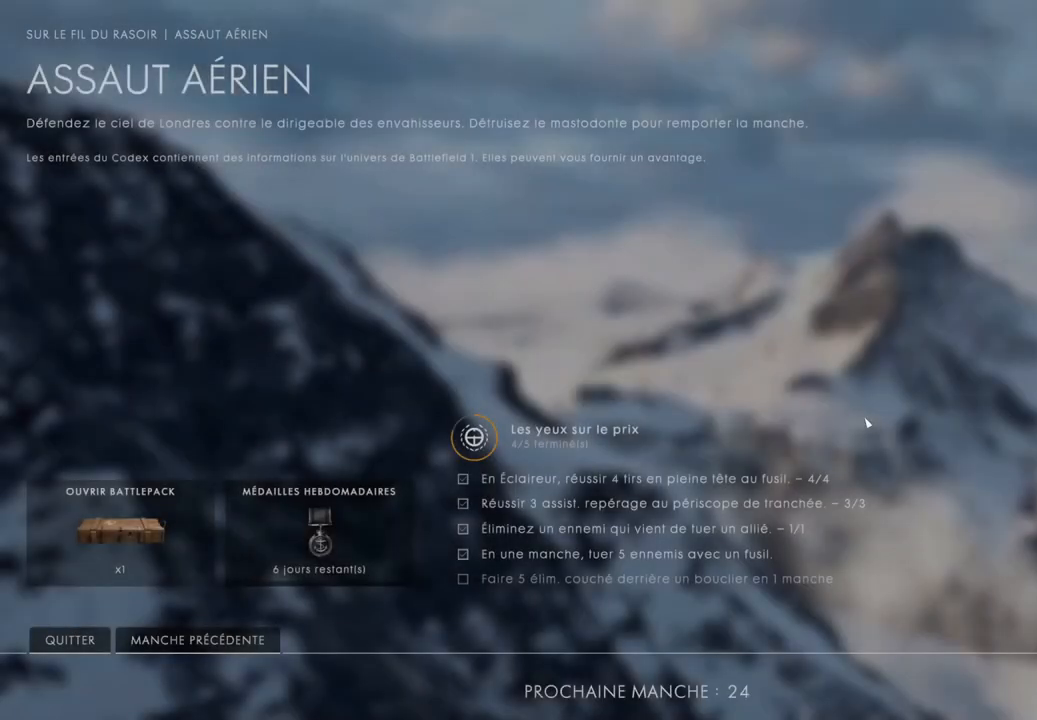
{"keys": [], "mouse": [], "mouse_move": "left", "events": []}
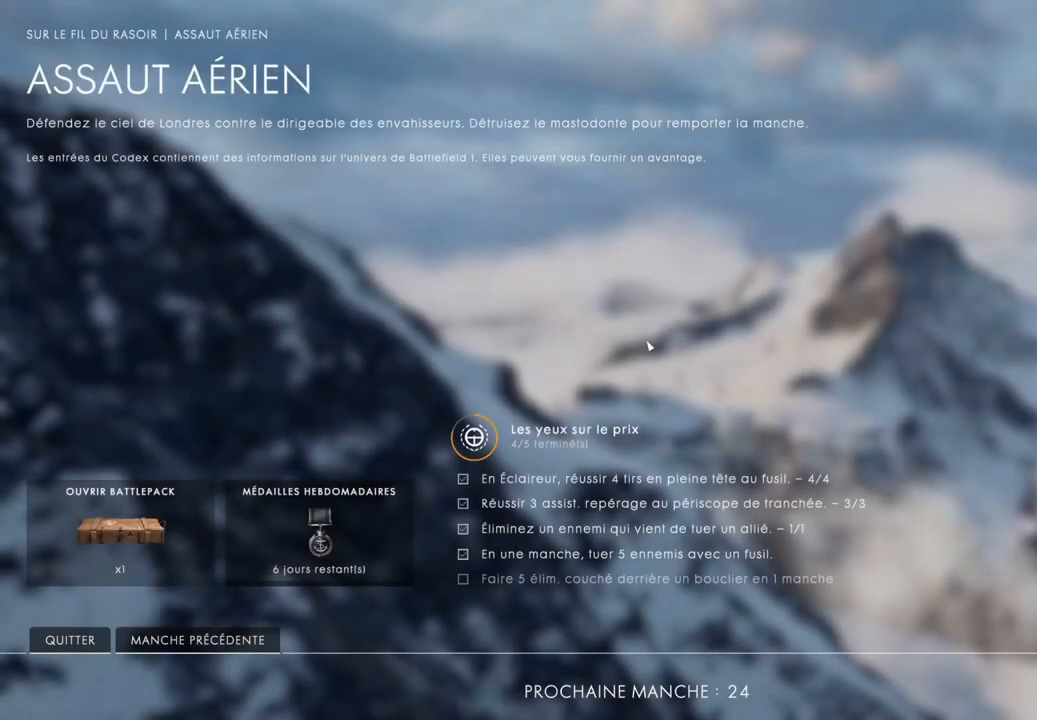
{"keys": [], "mouse": [], "mouse_move": "still", "events": []}
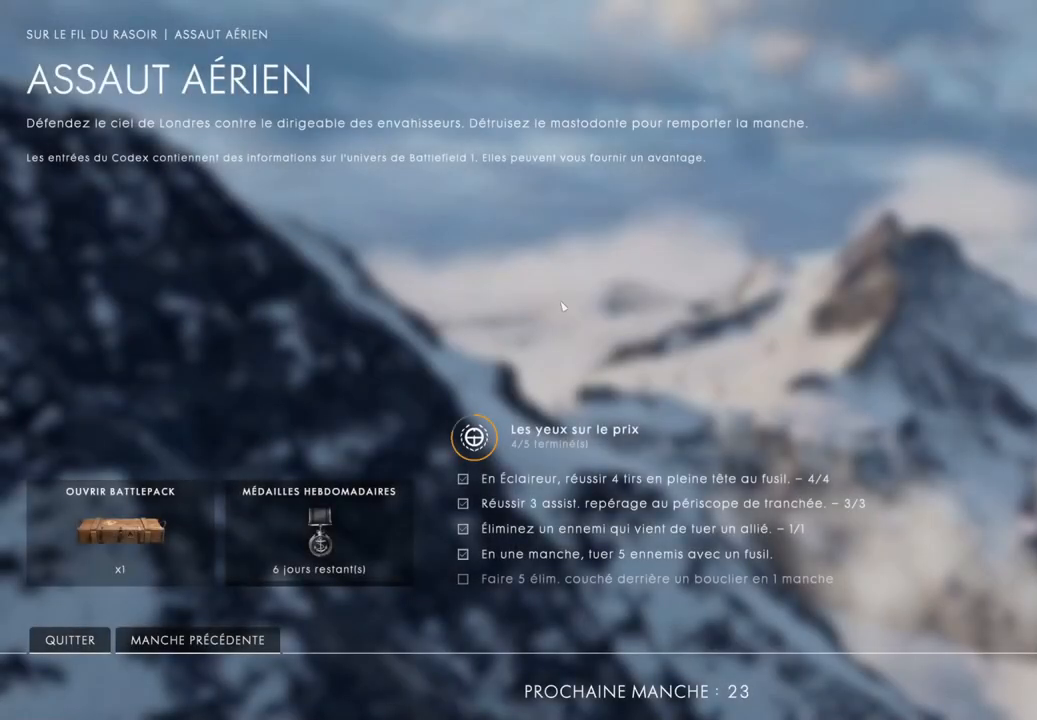
{"keys": [], "mouse": [], "mouse_move": "down", "events": []}
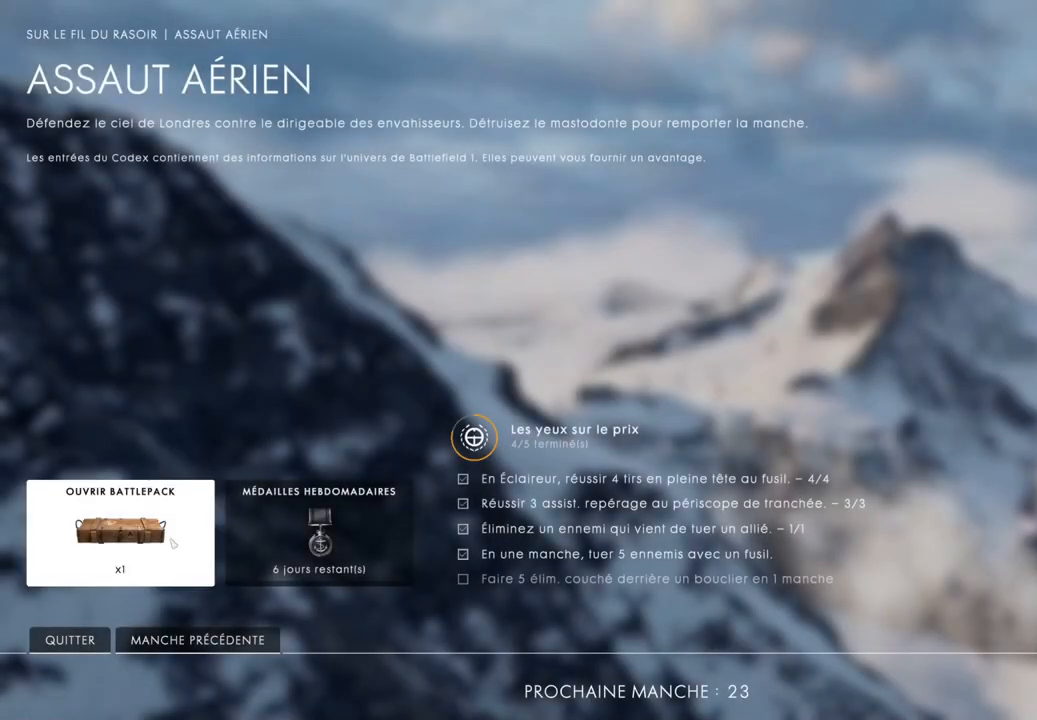
{"keys": [], "mouse": [], "mouse_move": "right", "events": [[17, "mouse_left", "down"], [117, "mouse_left", "up"]]}